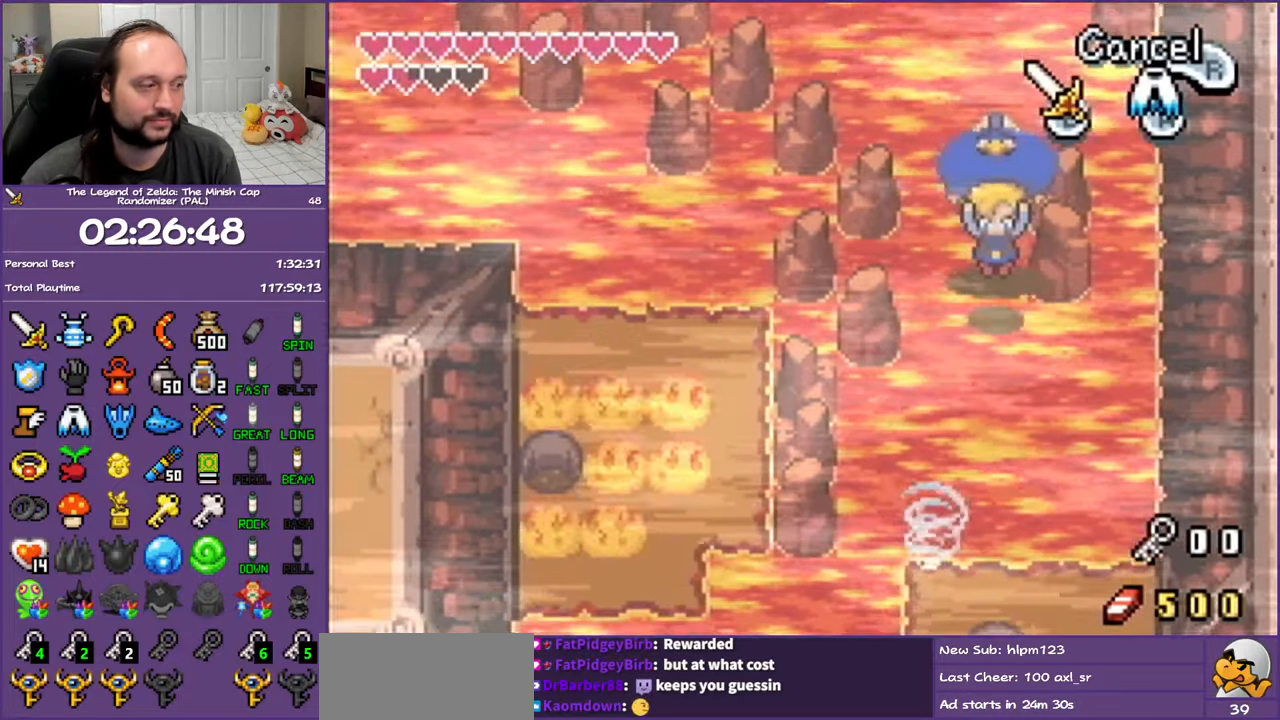
Gameplay with a controller (Nintendo layout); each line is a JSON object with the inputs held at the frame after it. "events" lists button and stick changes between this image and that frame as [ms after this image, input, new state], when the widget could be followed in between. Not read: L3 R3.
{"buttons": ["DPAD_DOWN", "DPAD_LEFT"], "events": [[83, "DPAD_LEFT", "down"]]}
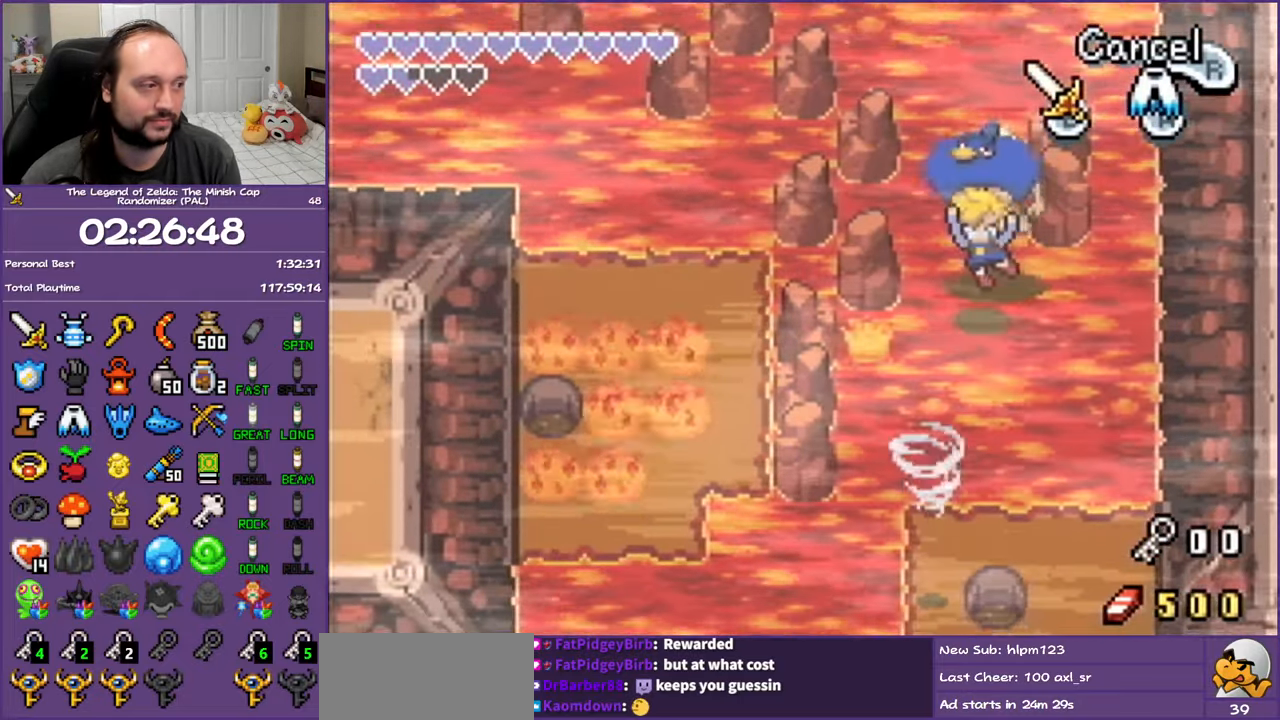
{"buttons": ["DPAD_DOWN"], "events": [[83, "DPAD_LEFT", "up"]]}
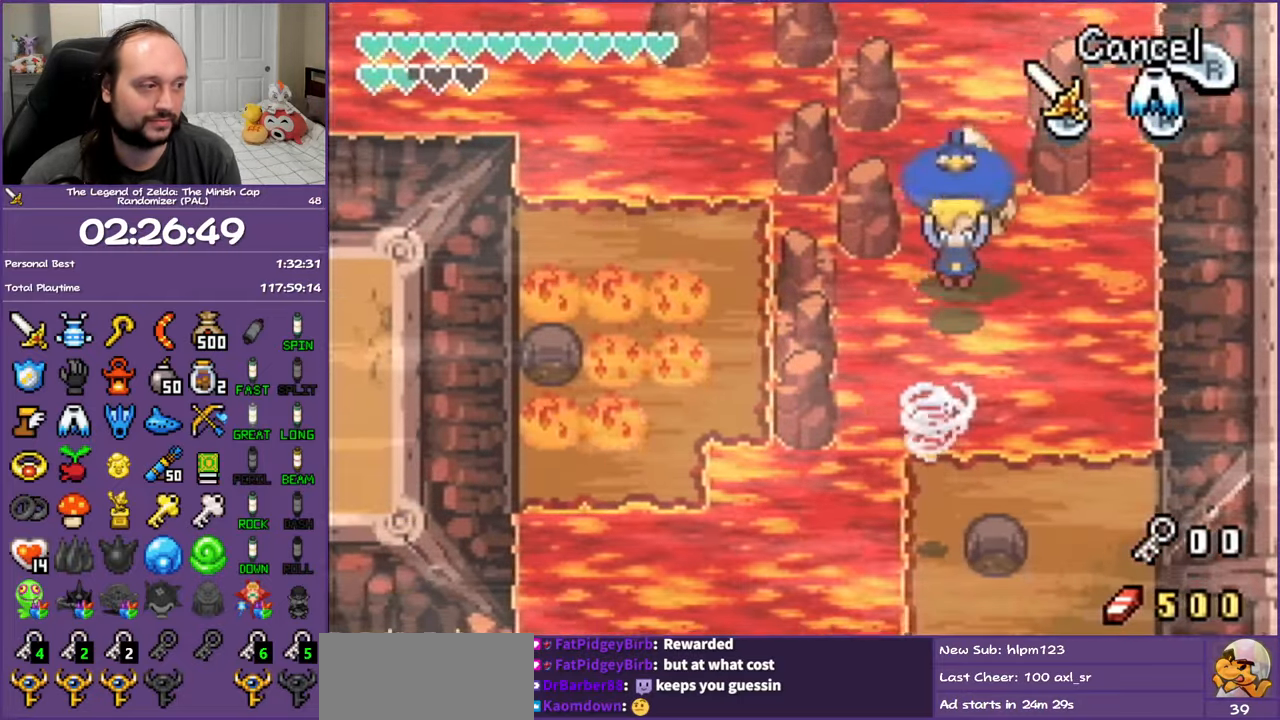
{"buttons": ["DPAD_DOWN"], "events": []}
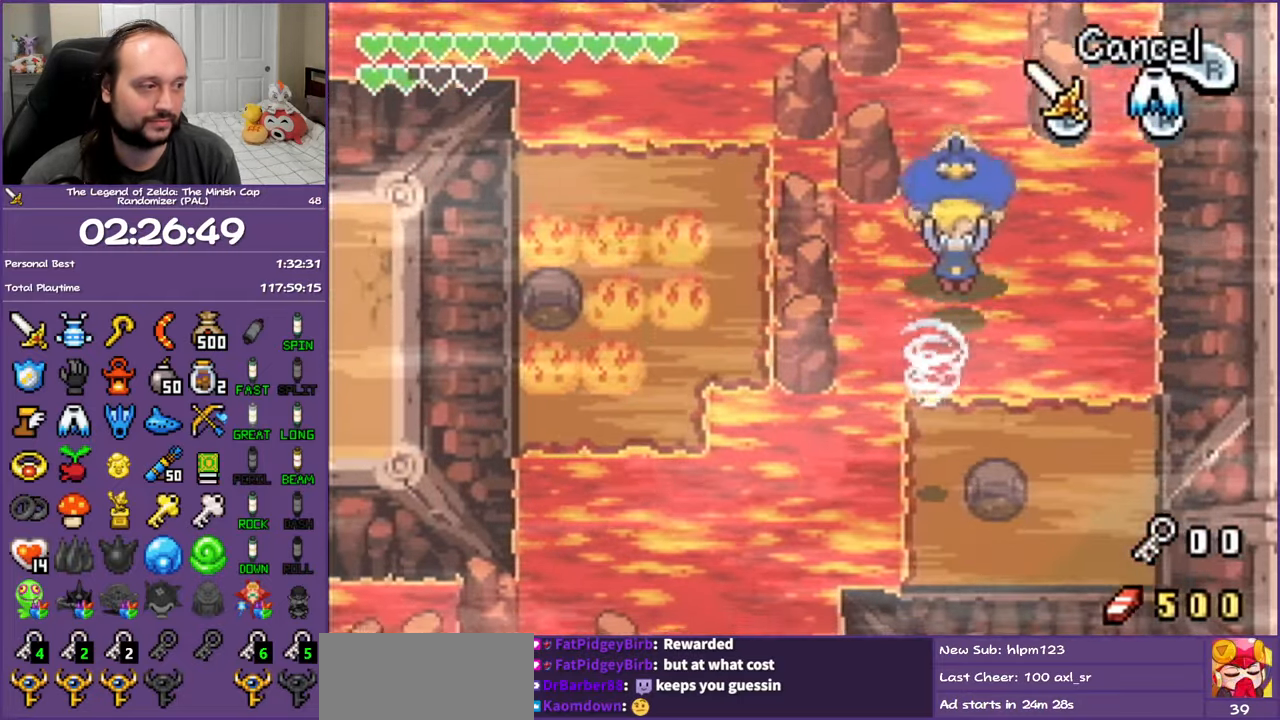
{"buttons": ["DPAD_DOWN", "DPAD_LEFT"], "events": [[500, "DPAD_LEFT", "down"]]}
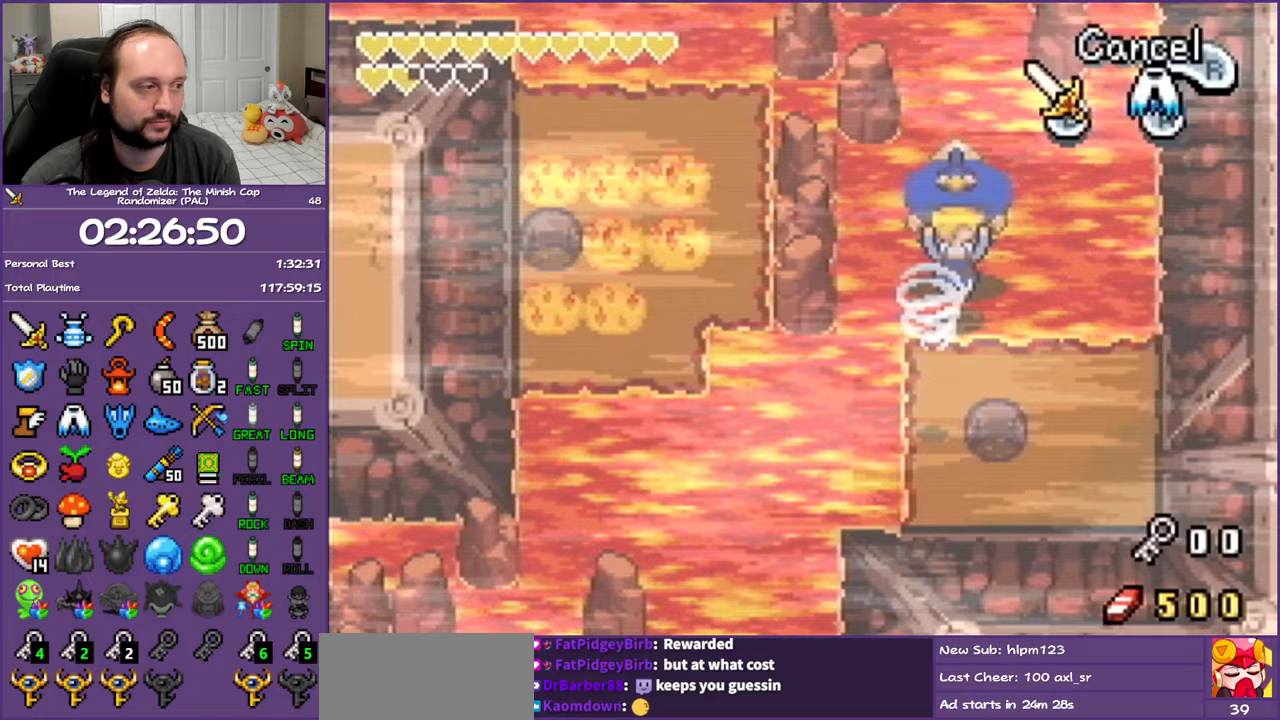
{"buttons": ["DPAD_DOWN"], "events": [[150, "DPAD_LEFT", "up"]]}
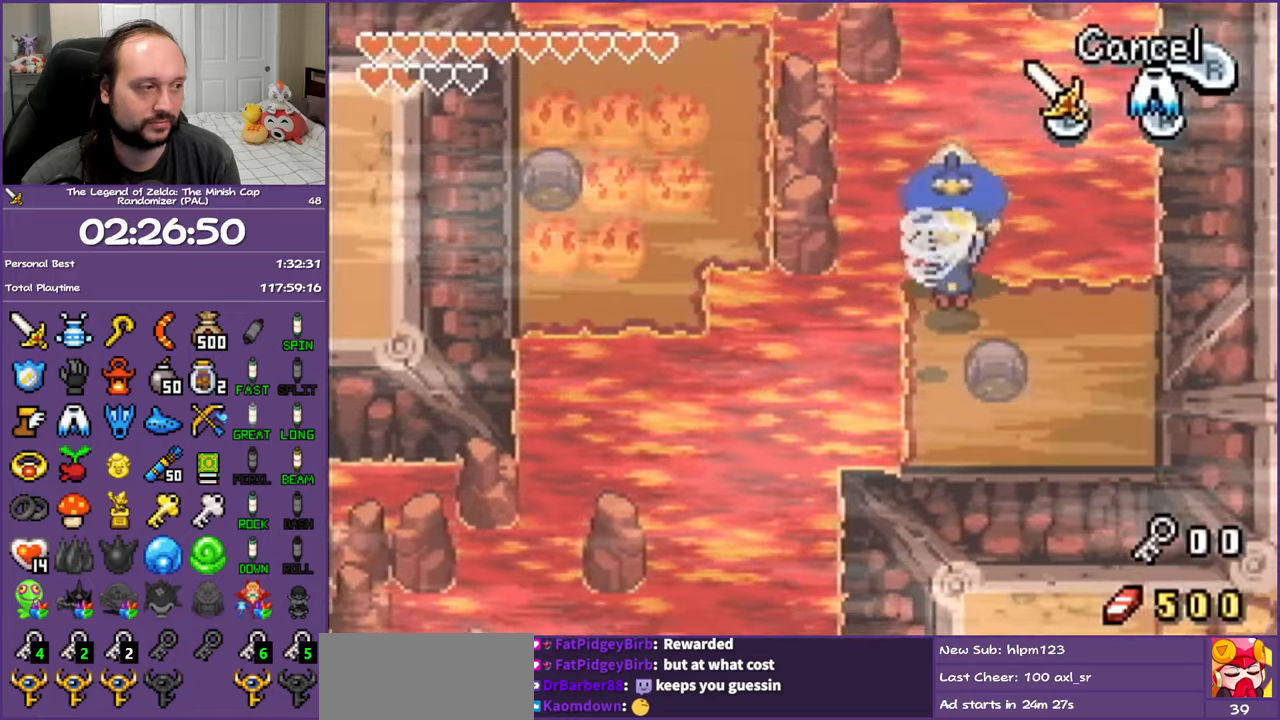
{"buttons": ["DPAD_DOWN"], "events": []}
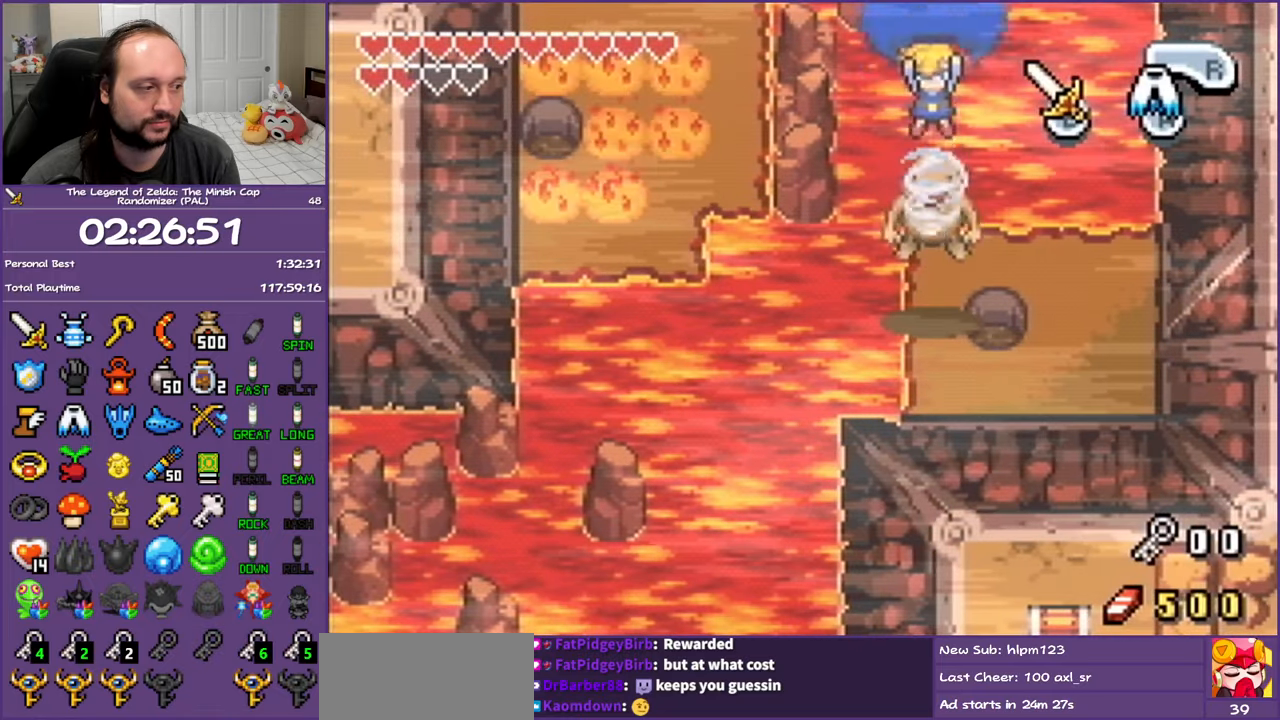
{"buttons": ["DPAD_DOWN", "DPAD_RIGHT"], "events": [[233, "DPAD_RIGHT", "down"]]}
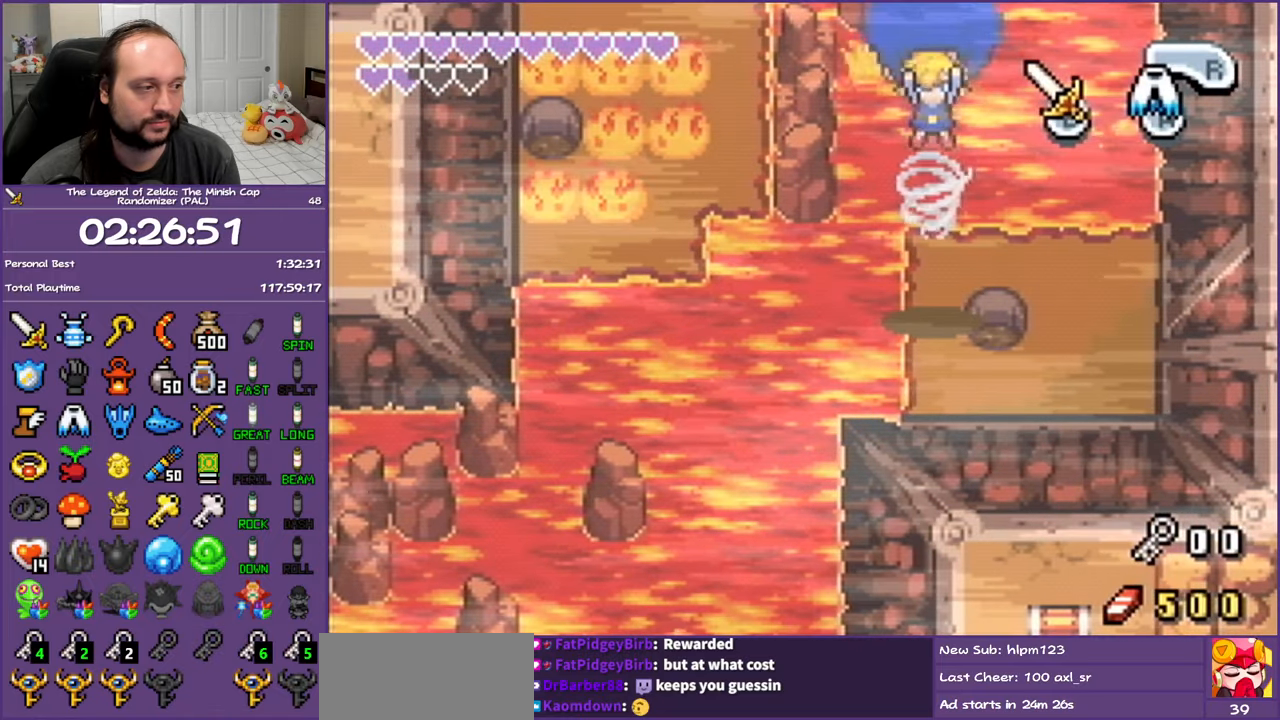
{"buttons": ["DPAD_DOWN", "DPAD_RIGHT"], "events": []}
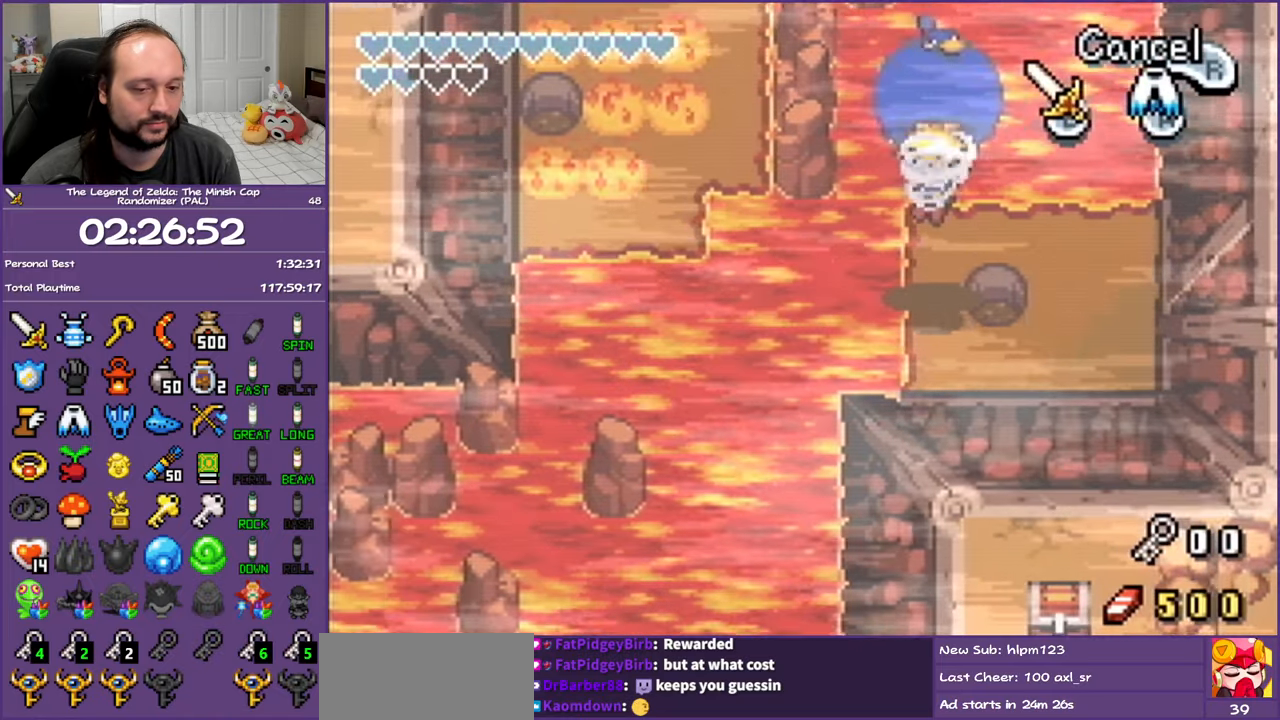
{"buttons": ["DPAD_DOWN"], "events": [[483, "DPAD_RIGHT", "up"]]}
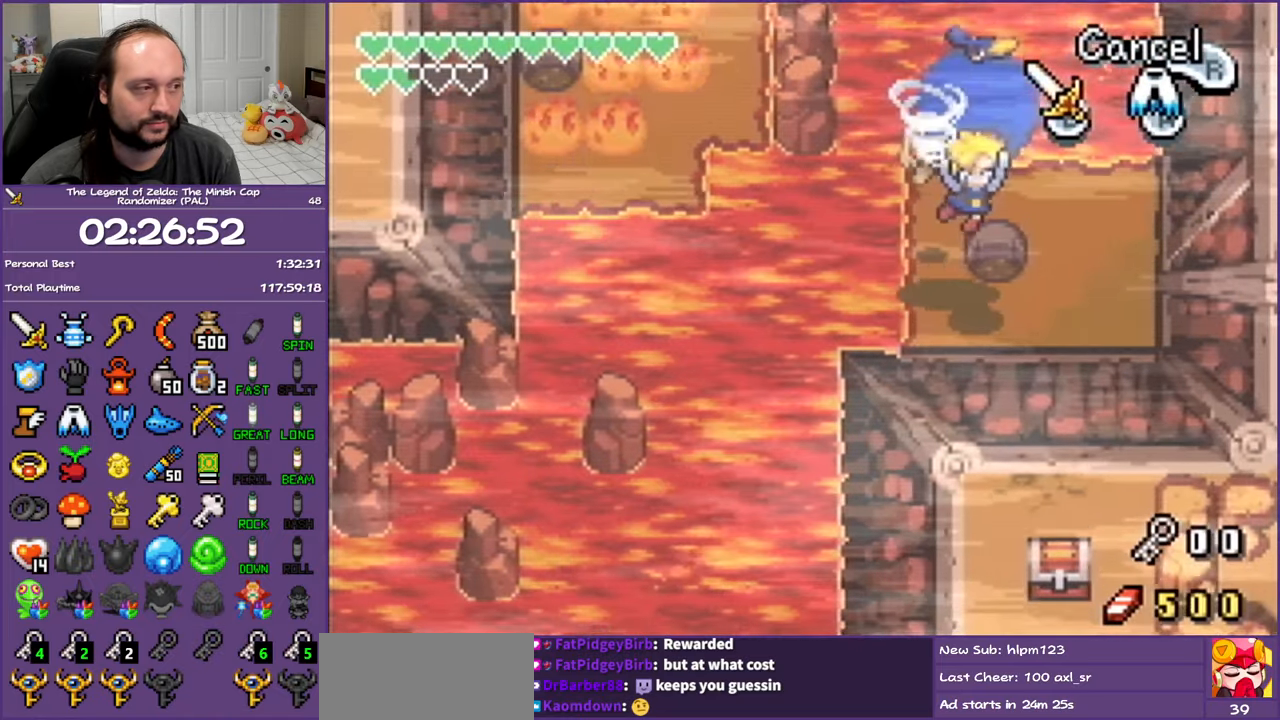
{"buttons": ["DPAD_DOWN"], "events": []}
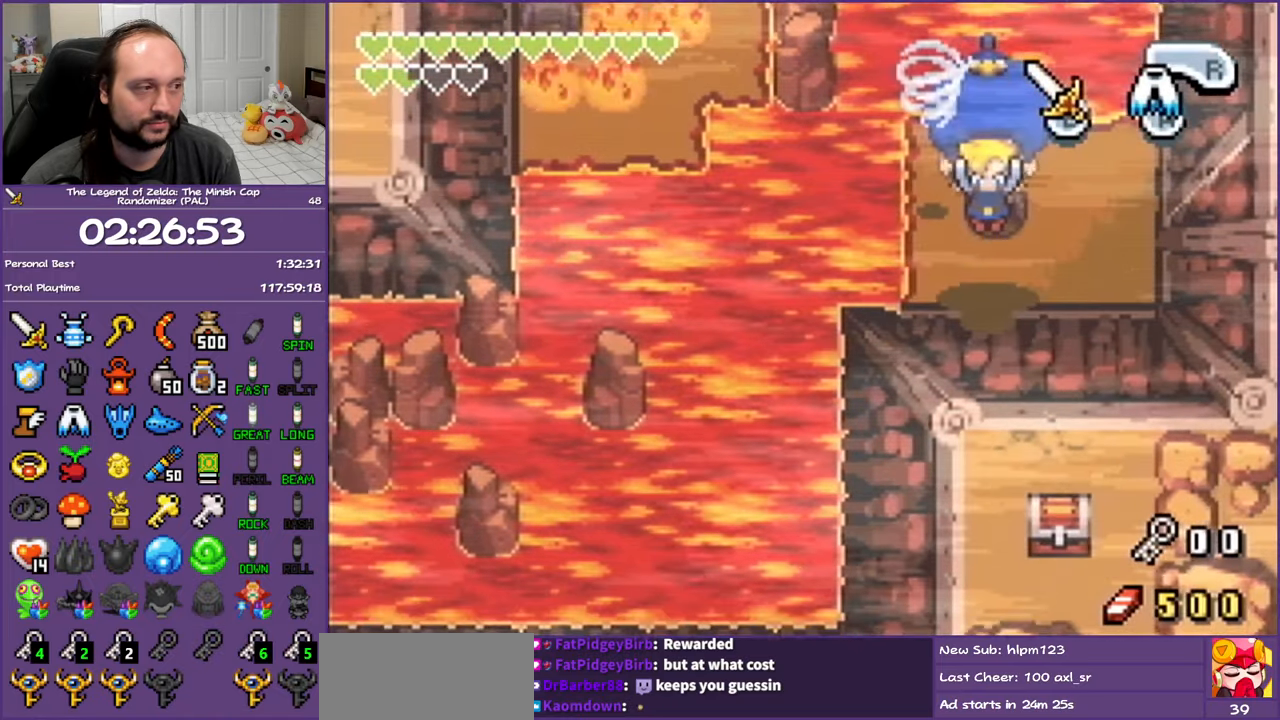
{"buttons": ["DPAD_DOWN"], "events": []}
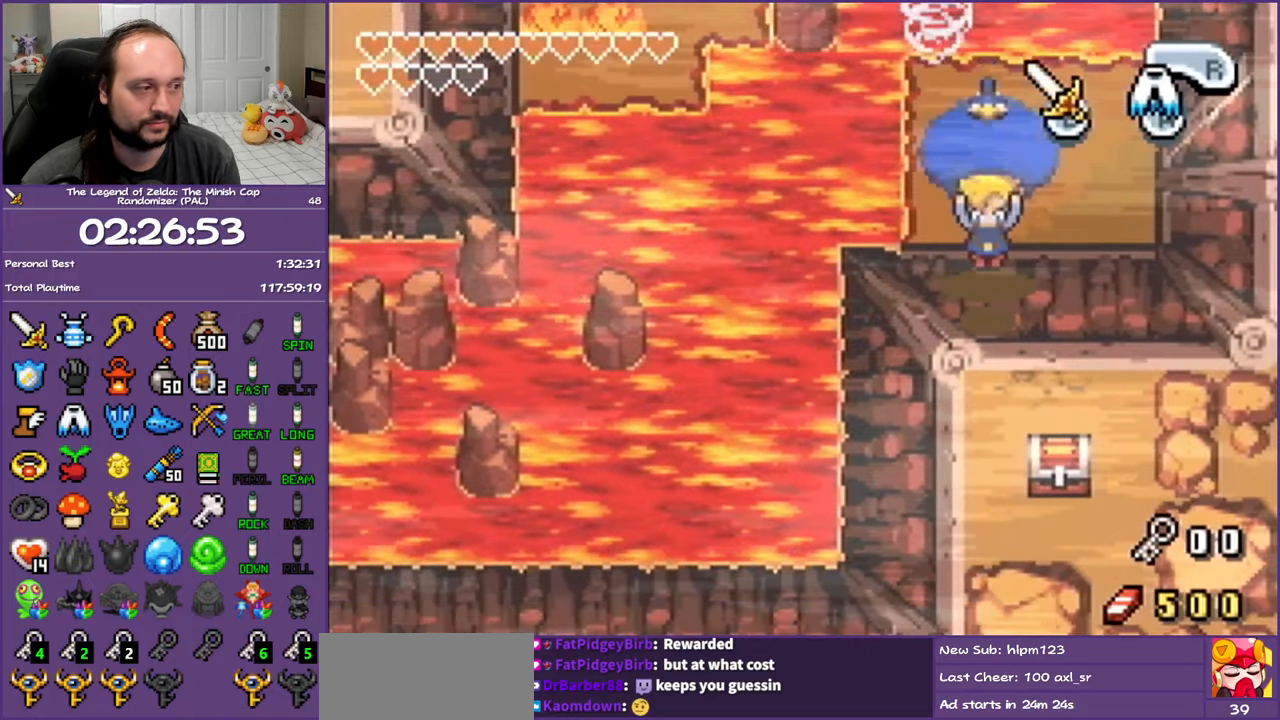
{"buttons": ["R1", "DPAD_DOWN"], "events": [[100, "R1", "down"], [183, "R1", "up"], [300, "R1", "down"], [400, "R1", "up"], [500, "R1", "down"]]}
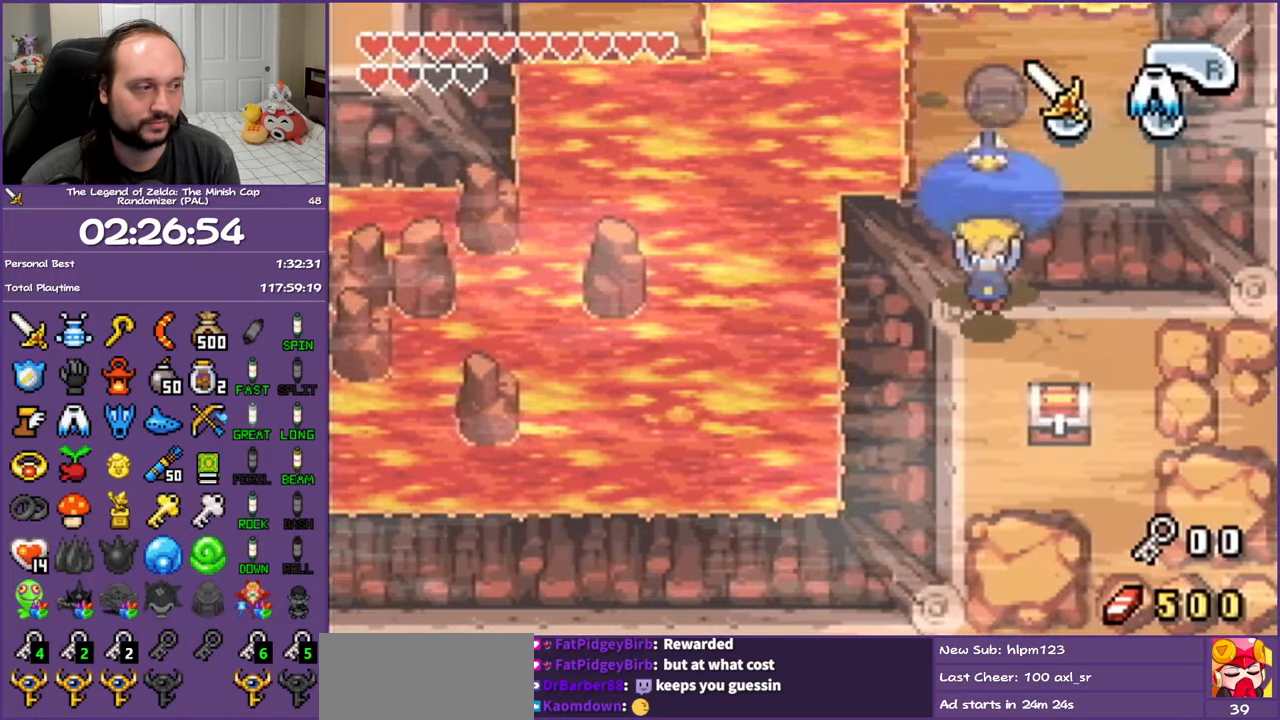
{"buttons": ["DPAD_DOWN"], "events": [[133, "R1", "up"]]}
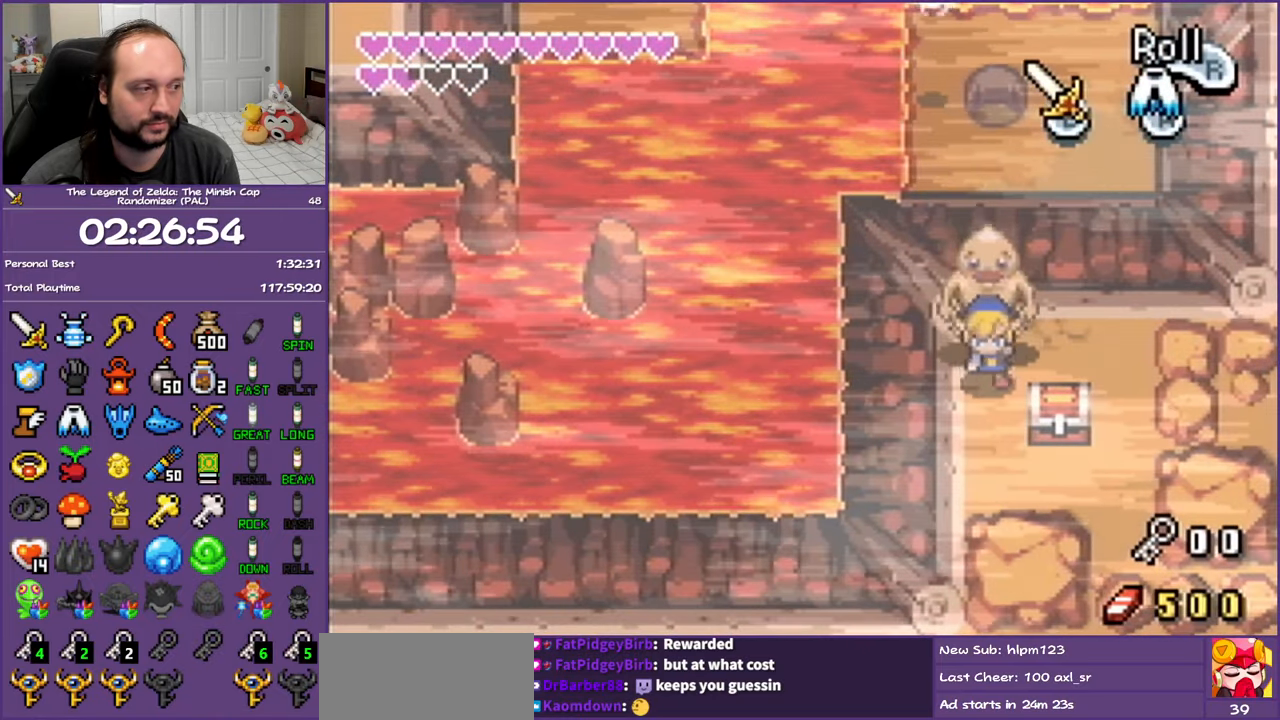
{"buttons": ["DPAD_UP", "DPAD_RIGHT"], "events": [[217, "DPAD_RIGHT", "down"], [400, "DPAD_DOWN", "up"], [500, "DPAD_UP", "down"]]}
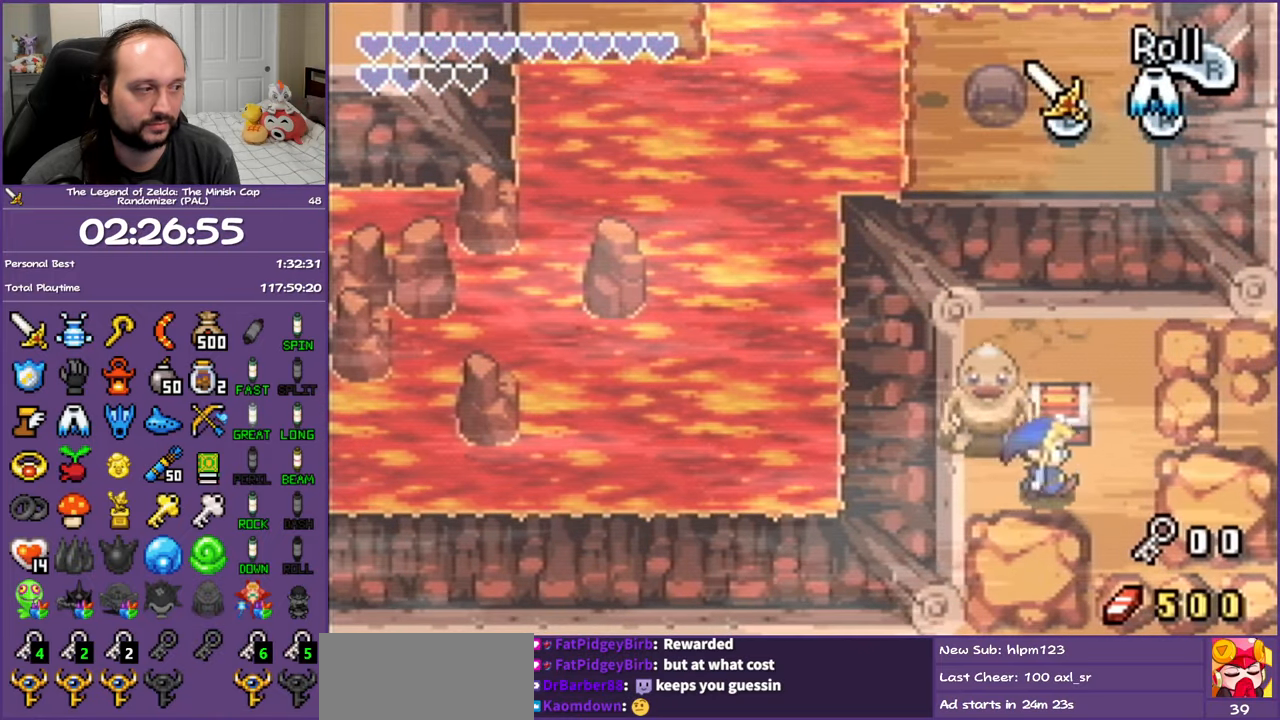
{"buttons": ["B", "DPAD_UP", "DPAD_RIGHT"], "events": [[50, "DPAD_RIGHT", "up"], [100, "R1", "down"], [150, "B", "down"], [217, "R1", "up"], [400, "DPAD_RIGHT", "down"]]}
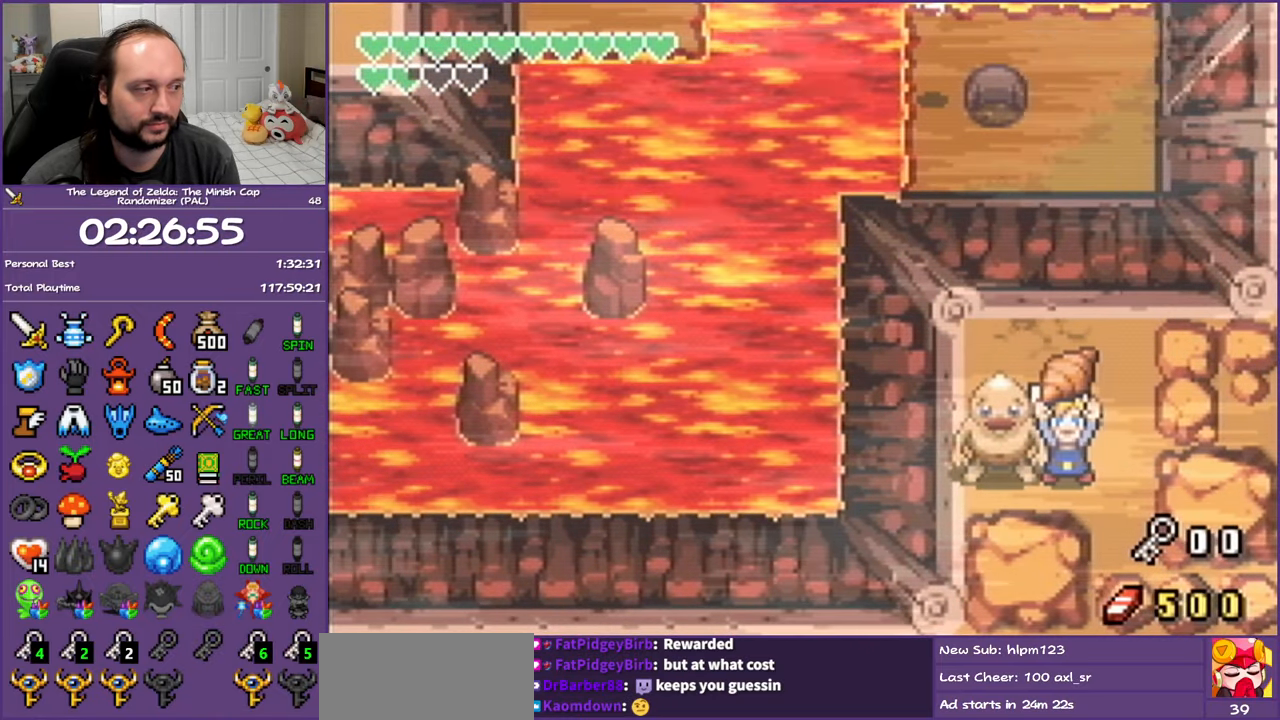
{"buttons": ["DPAD_UP", "DPAD_RIGHT"], "events": [[333, "B", "up"]]}
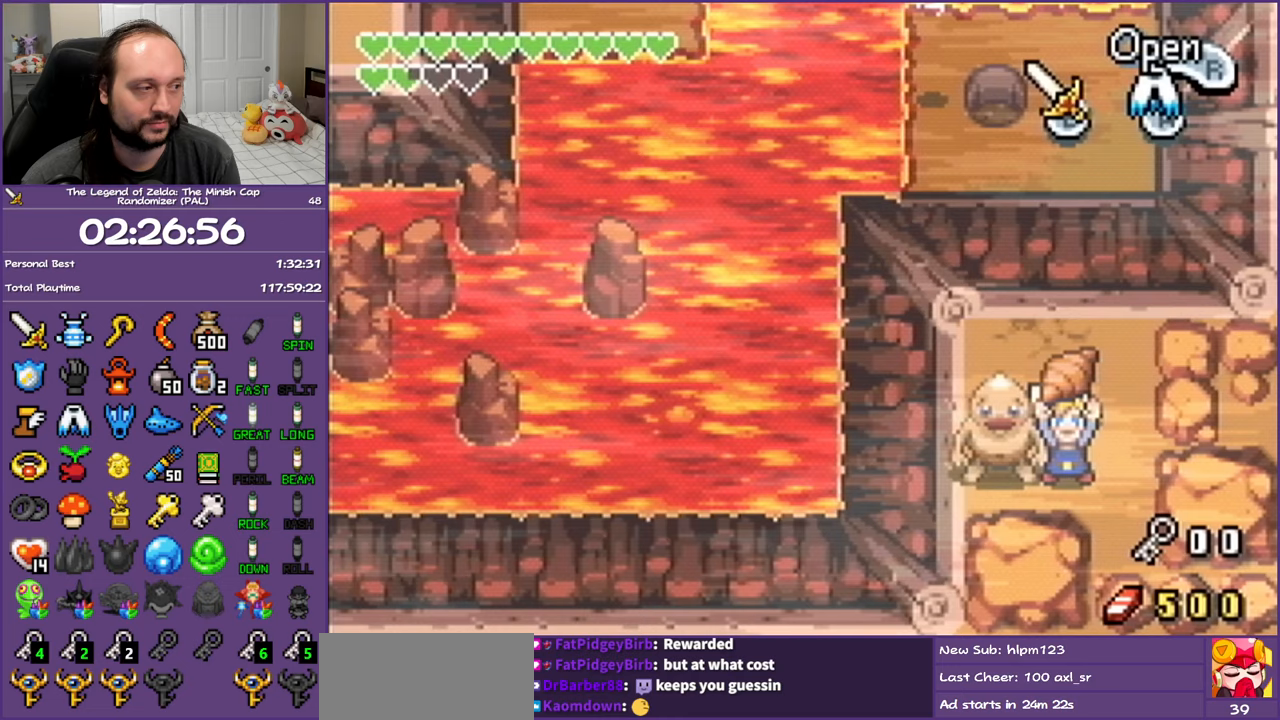
{"buttons": ["DPAD_UP", "DPAD_RIGHT"], "events": []}
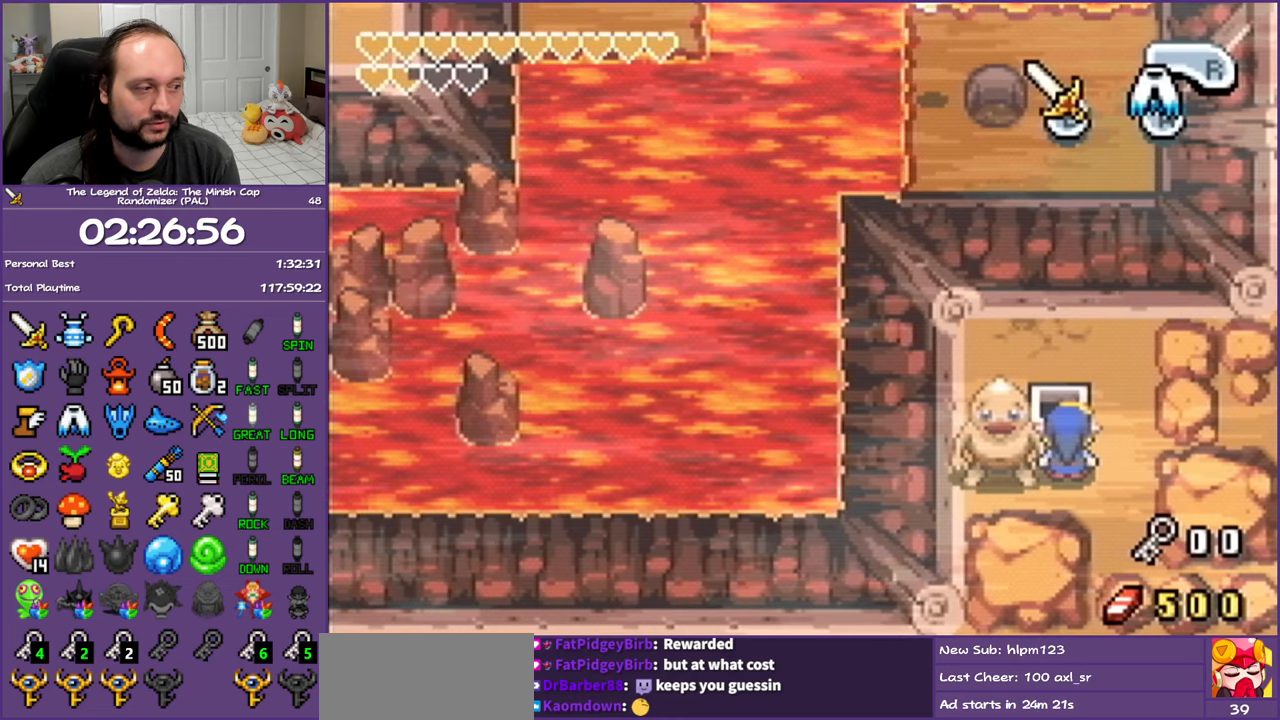
{"buttons": ["DPAD_UP", "DPAD_RIGHT"], "events": []}
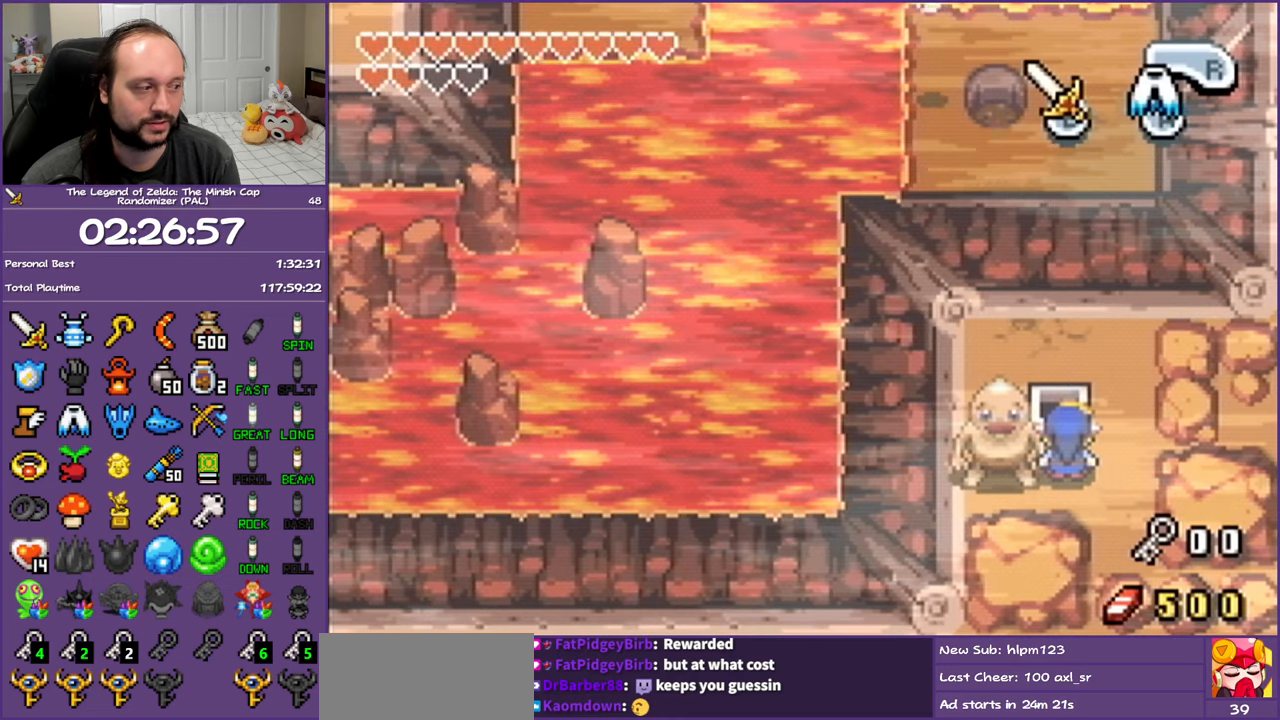
{"buttons": ["DPAD_UP"], "events": [[367, "DPAD_RIGHT", "up"]]}
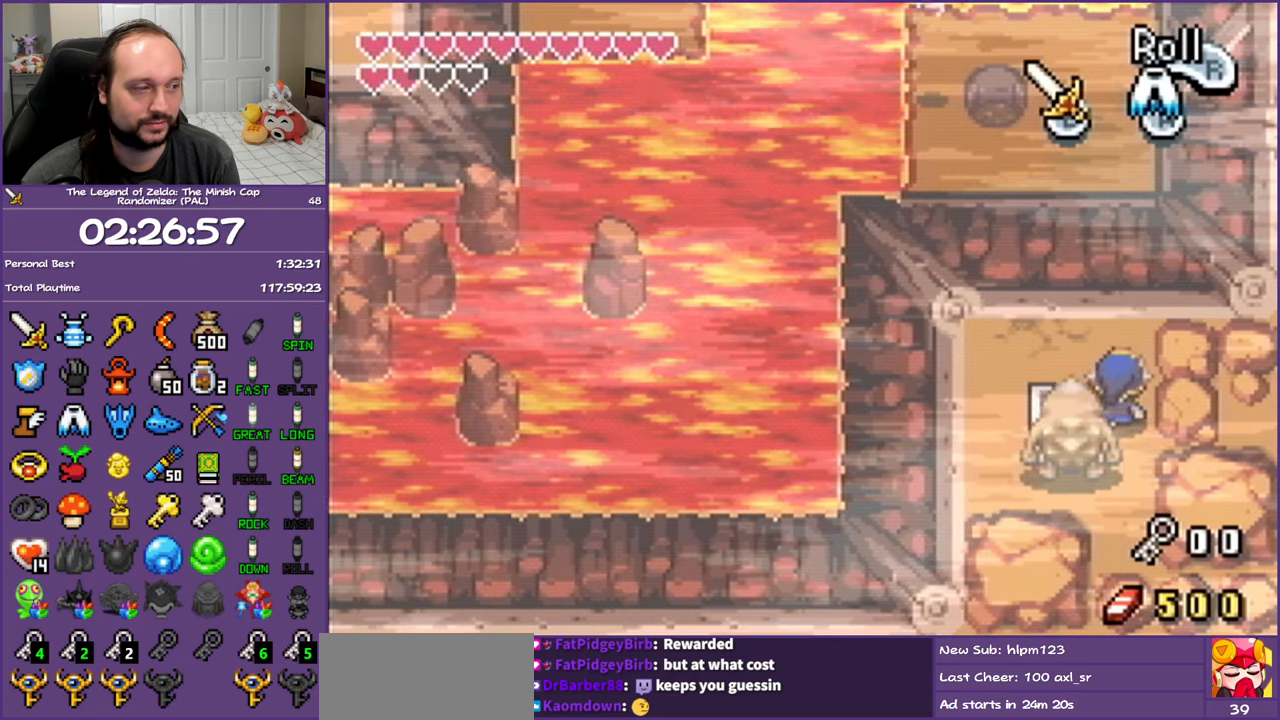
{"buttons": ["DPAD_UP"], "events": []}
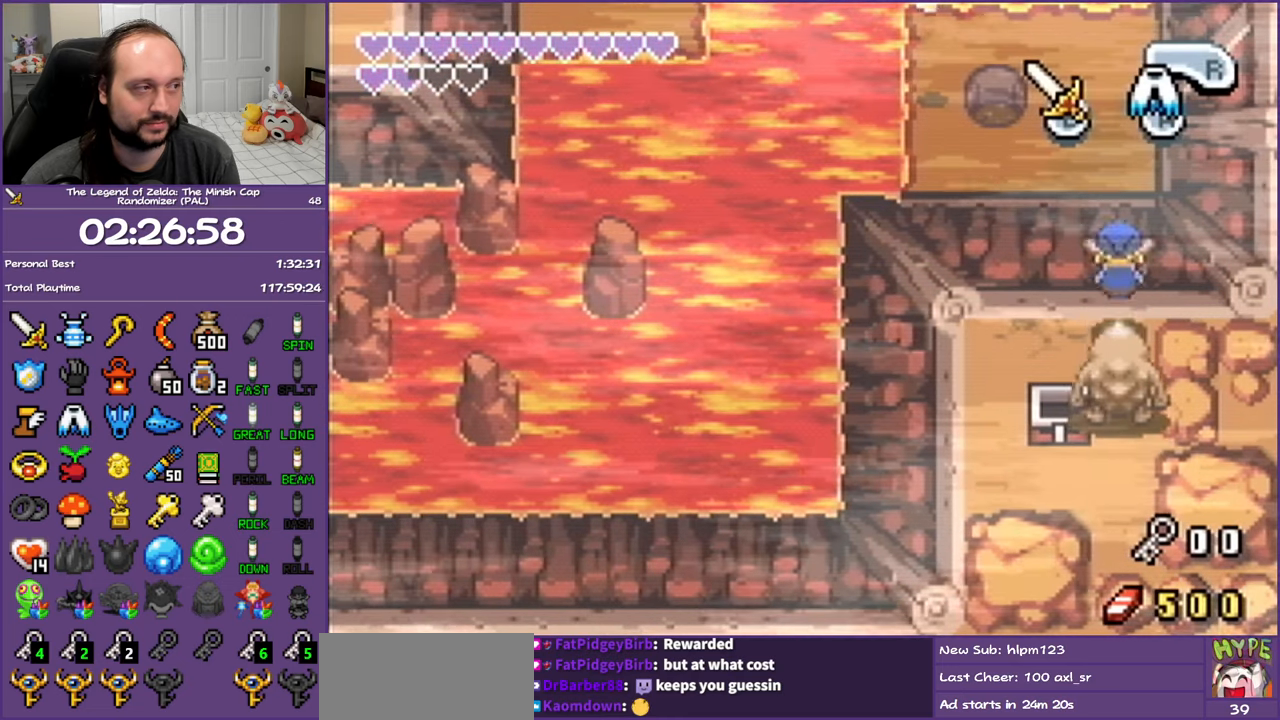
{"buttons": ["DPAD_UP"], "events": []}